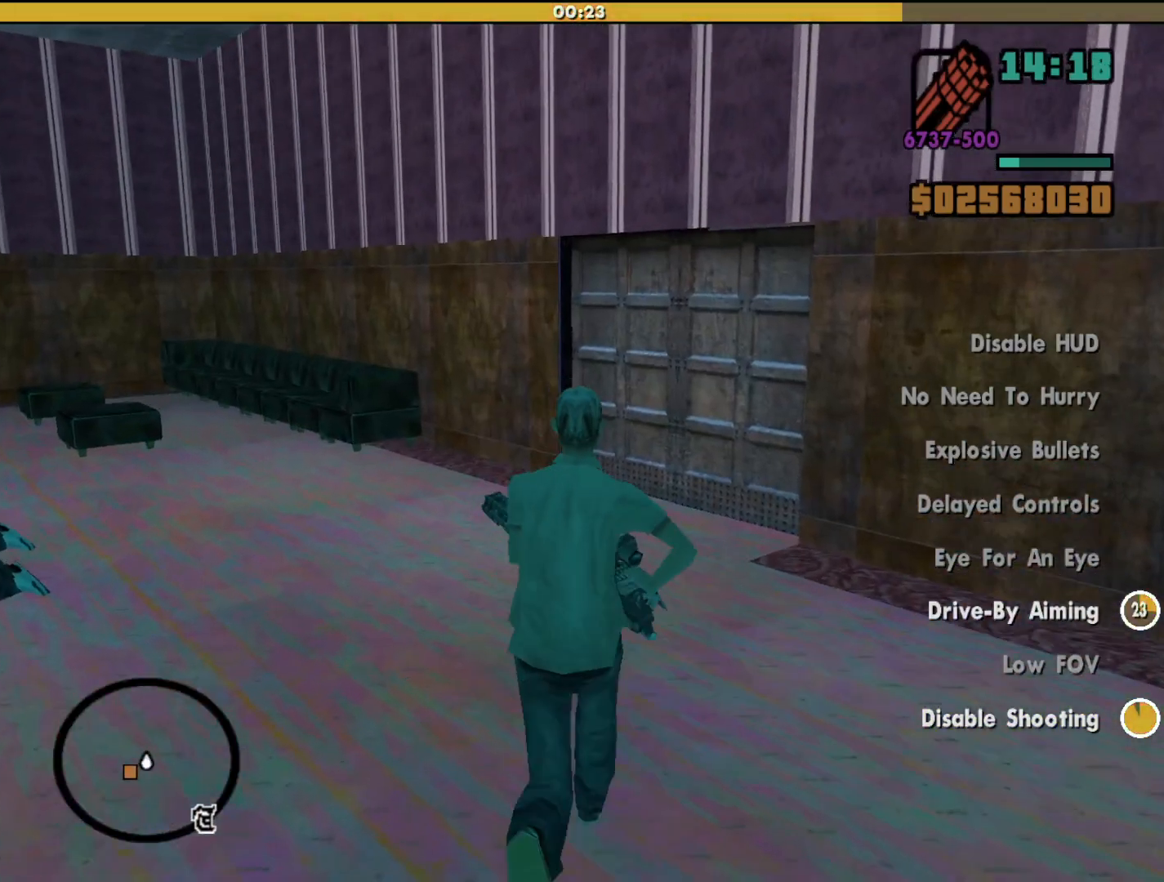
Gameplay with keyboard and mouse; each line is a JSON object with the keys and mouse buttons held at the frame after it. "events" lists presses ("down") and releases ("up") of "a", "alt", "c", "d", "down", "e", "escape", "f", "g", "h", "left", "q", "right", "s", "shift", "space", "tab", "up", "v", "w", "mouse_left", "mouse_middle", "mouse_right", "mouse_wheel_up" and "mouse_wheel_down" between this image and that frame as [ms after this image, input, new state], when the widget could be followed in between. "mouse_left", "mouse_middle", "mouse_right", "mouse_wheel_up", "mouse_wheel_down" = the "left", "middle", "right", "wheel_up", "wheel_down" buttons of the "mouse" list. No other keys are recorded. Mouse movement is not recorded.
{"keys": ["w"], "mouse": [], "events": []}
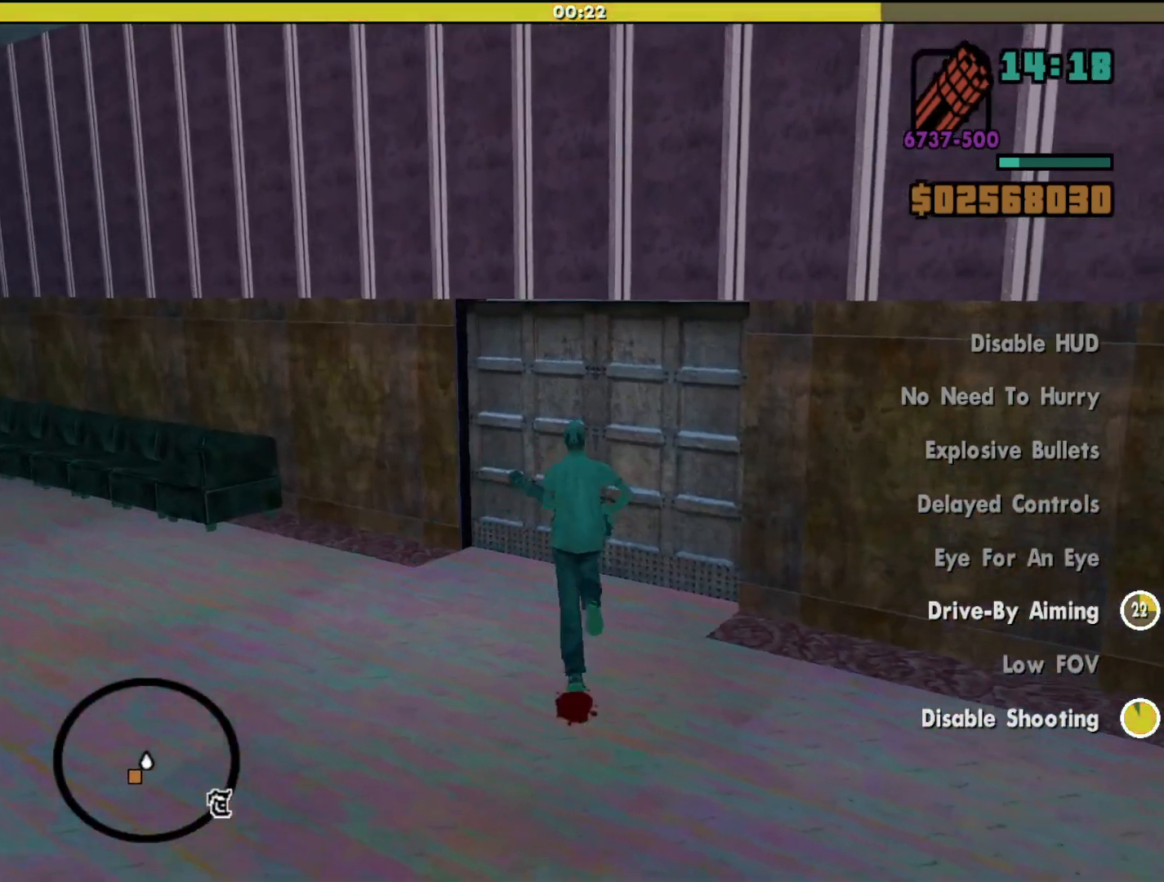
{"keys": ["w"], "mouse": [], "events": []}
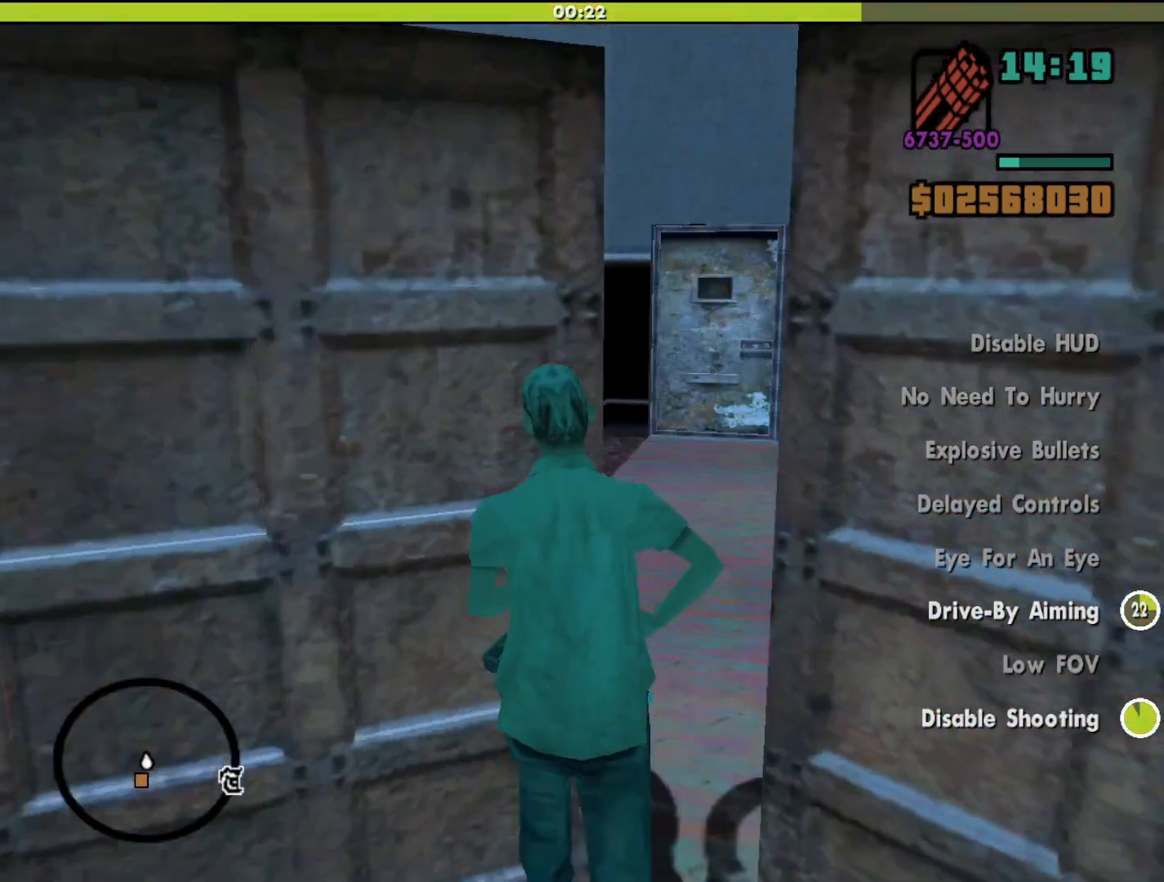
{"keys": ["w"], "mouse": [], "events": []}
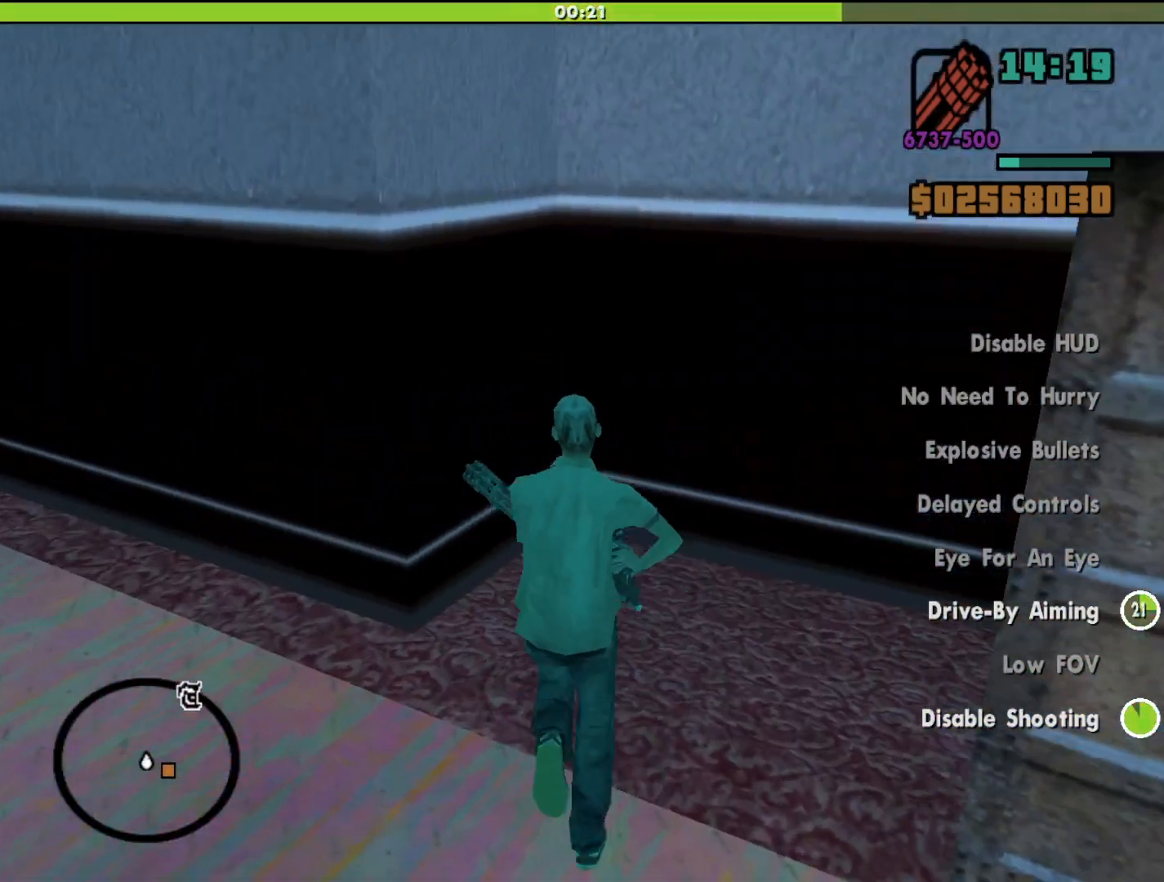
{"keys": ["a", "w"], "mouse": [], "events": [[100, "w", "up"], [333, "a", "down"], [400, "w", "down"]]}
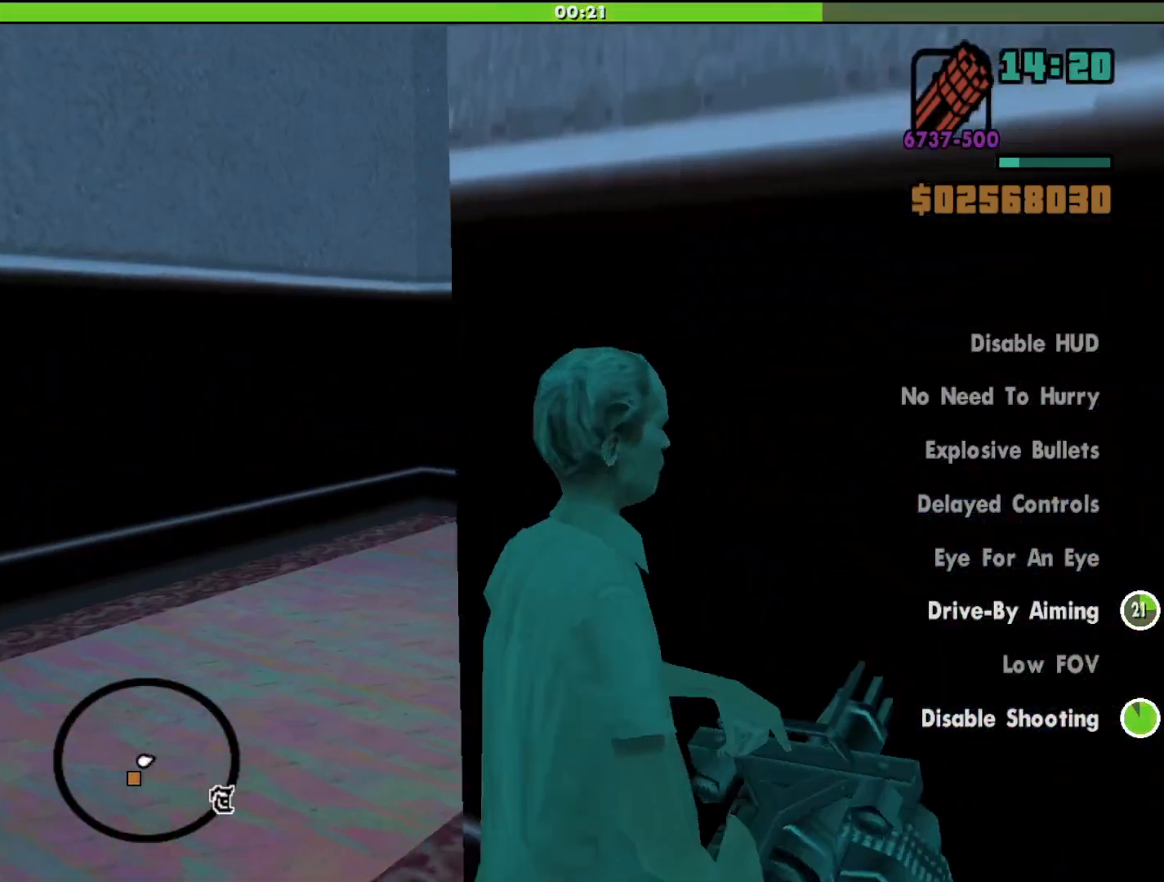
{"keys": ["a", "w"], "mouse": [], "events": []}
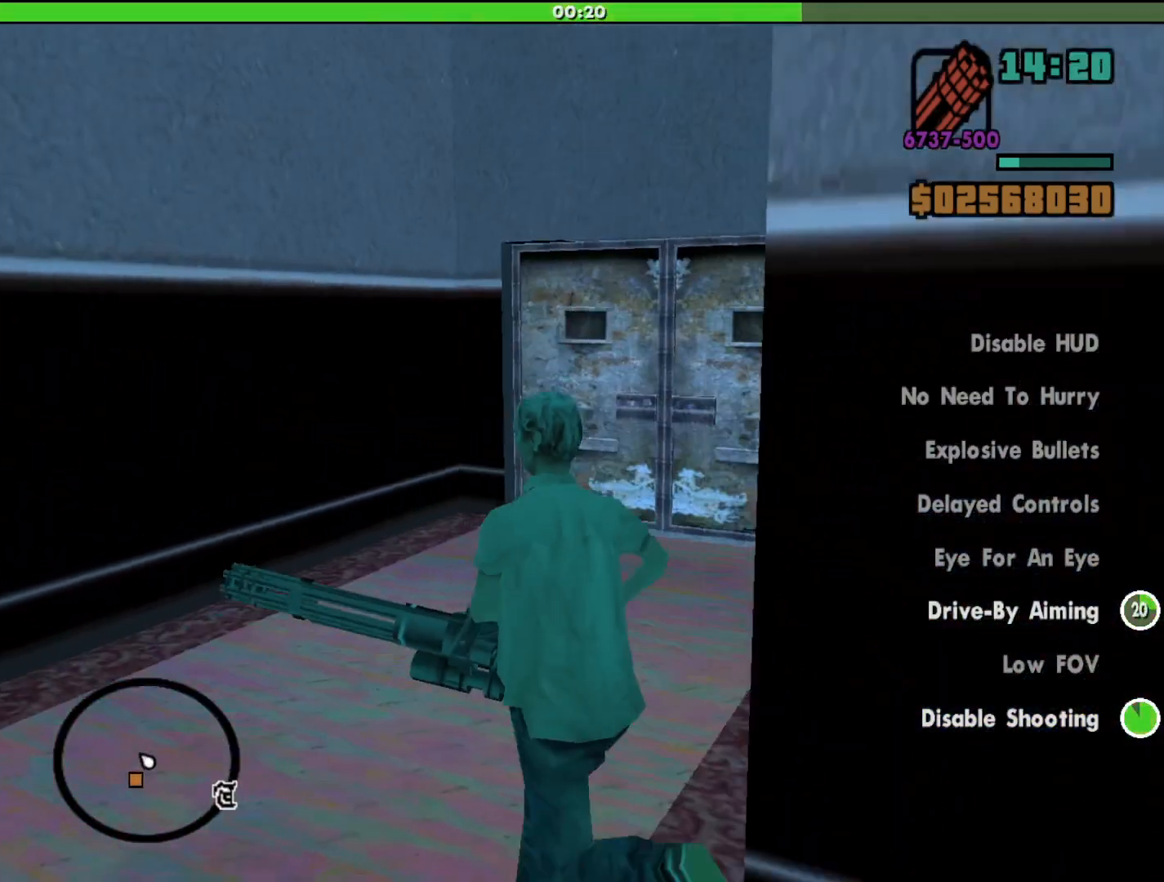
{"keys": ["w"], "mouse": [], "events": [[100, "a", "up"]]}
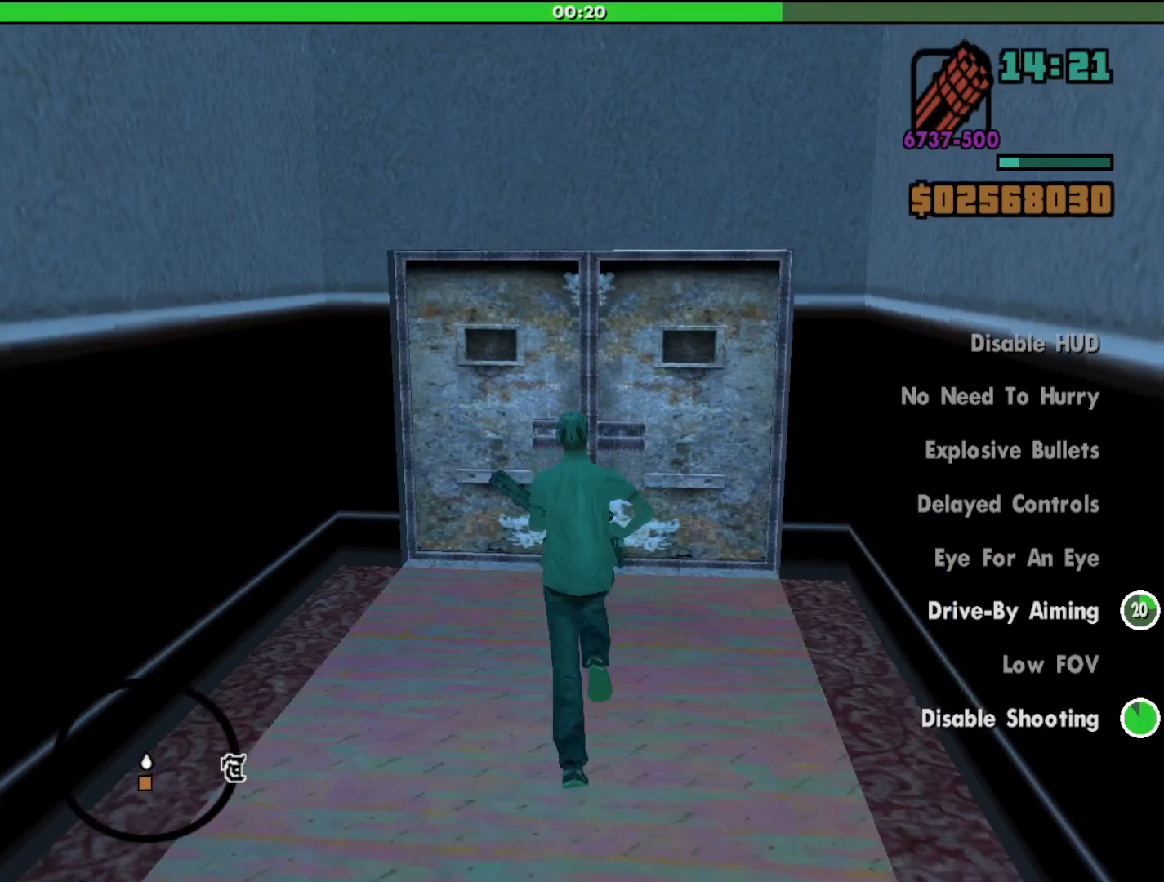
{"keys": ["w"], "mouse": [], "events": []}
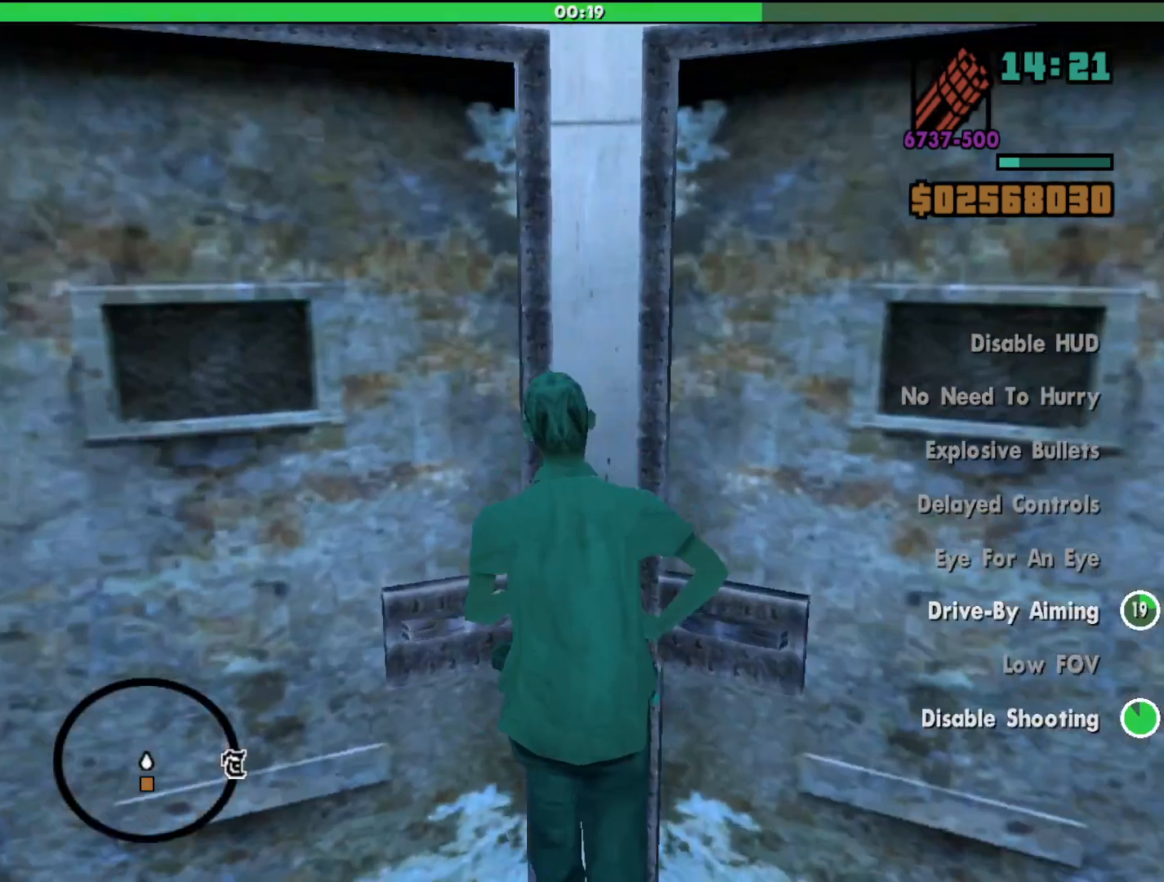
{"keys": ["w"], "mouse": [], "events": []}
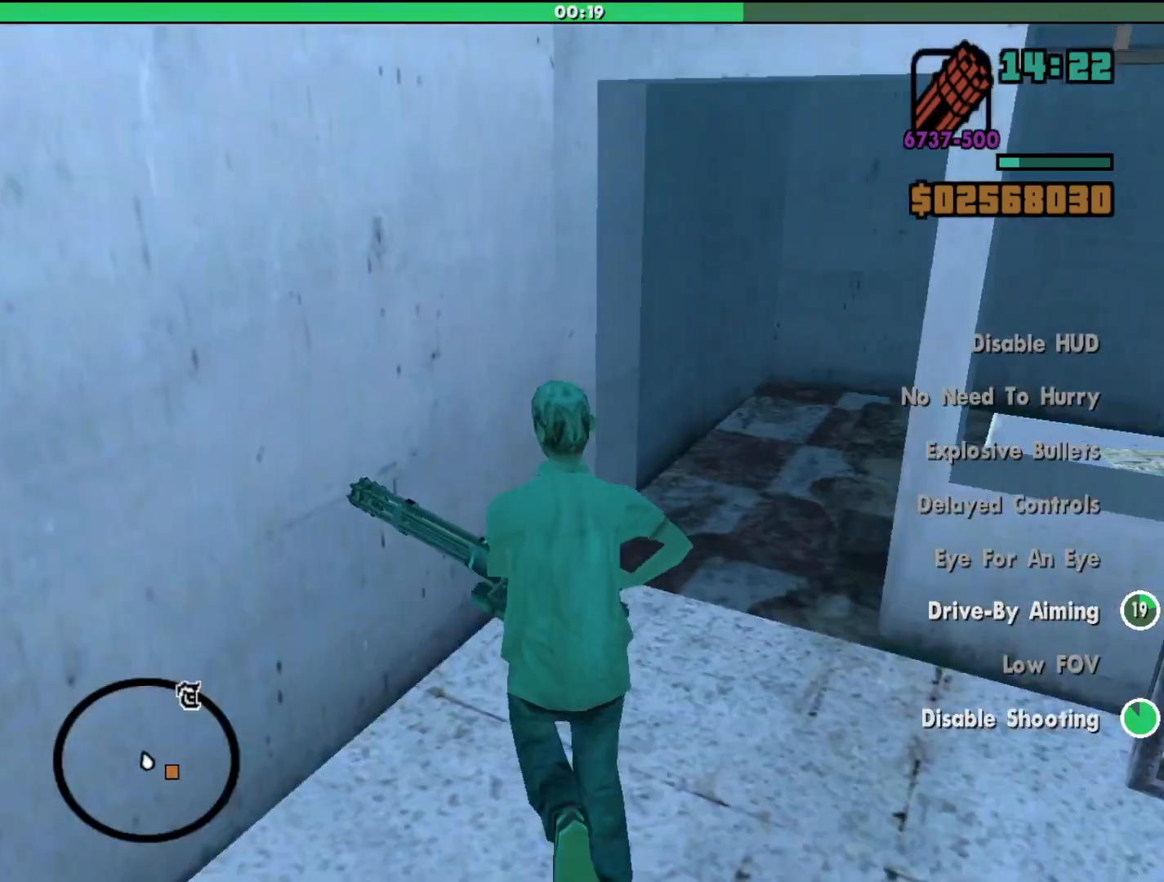
{"keys": ["w"], "mouse": [], "events": [[333, "d", "down"], [467, "d", "up"]]}
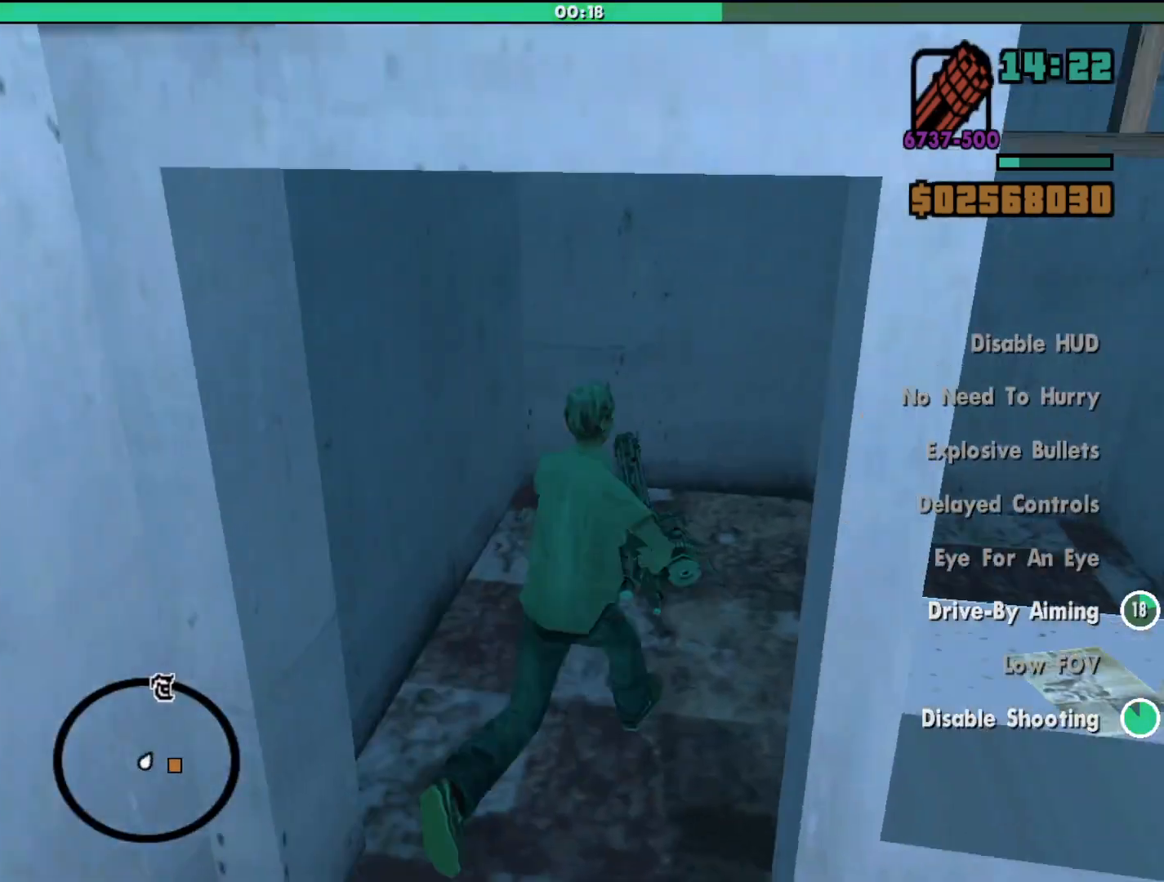
{"keys": [], "mouse": [], "events": [[267, "w", "up"]]}
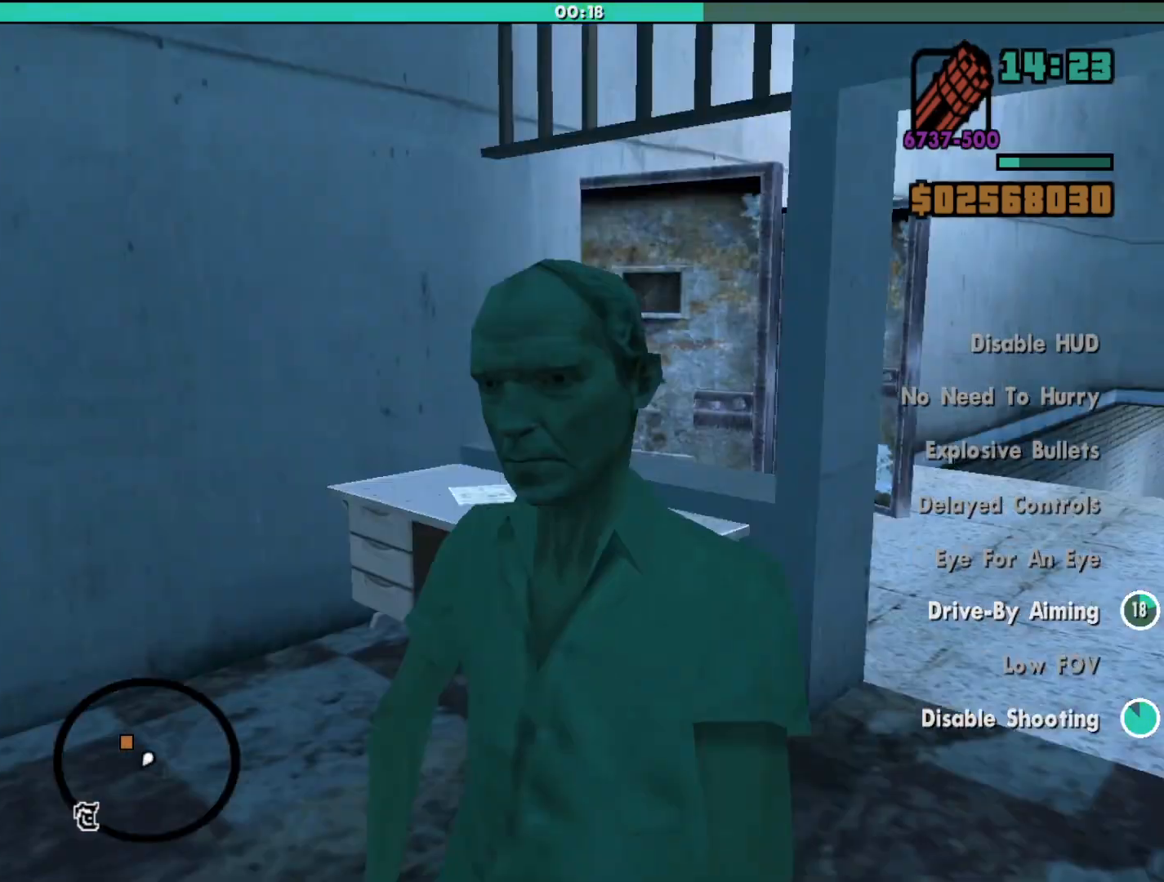
{"keys": ["w"], "mouse": [], "events": [[233, "w", "down"], [267, "a", "down"], [333, "a", "up"]]}
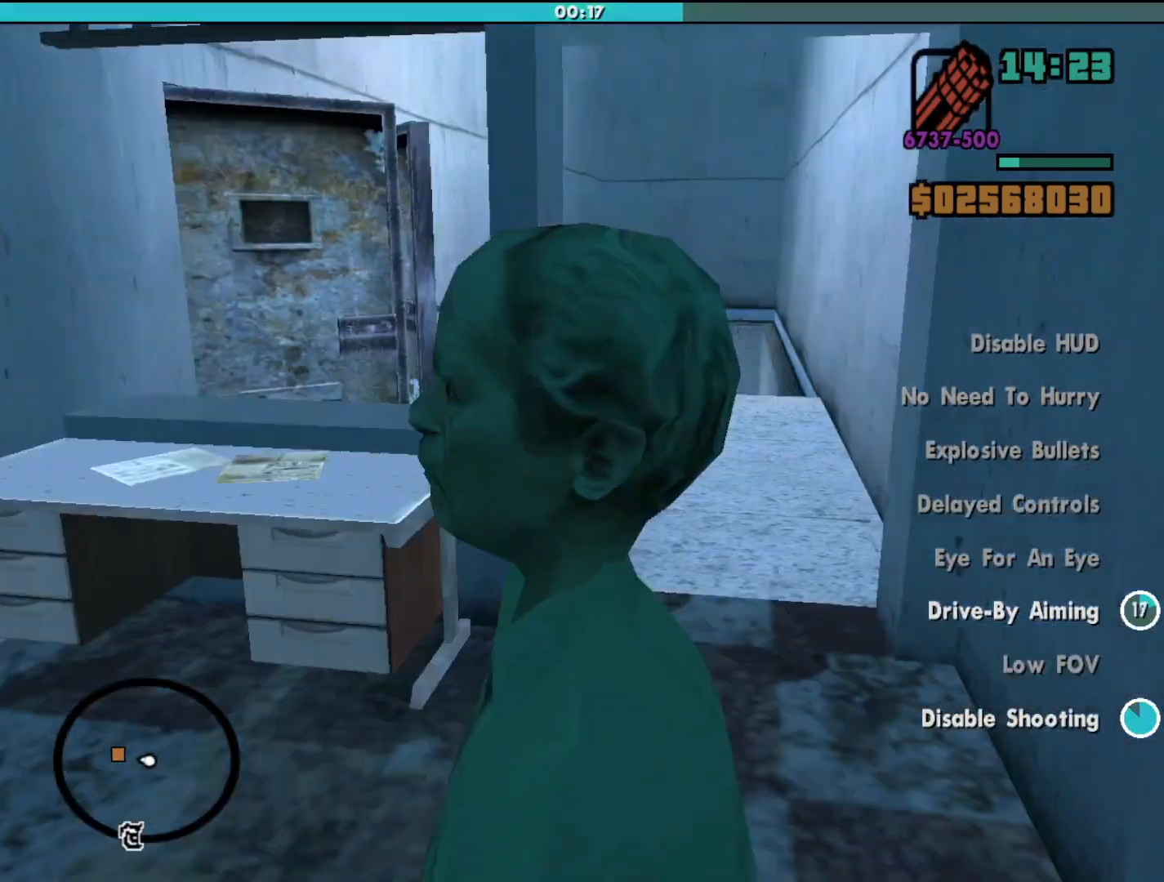
{"keys": ["w"], "mouse": [], "events": [[267, "d", "down"], [400, "d", "up"]]}
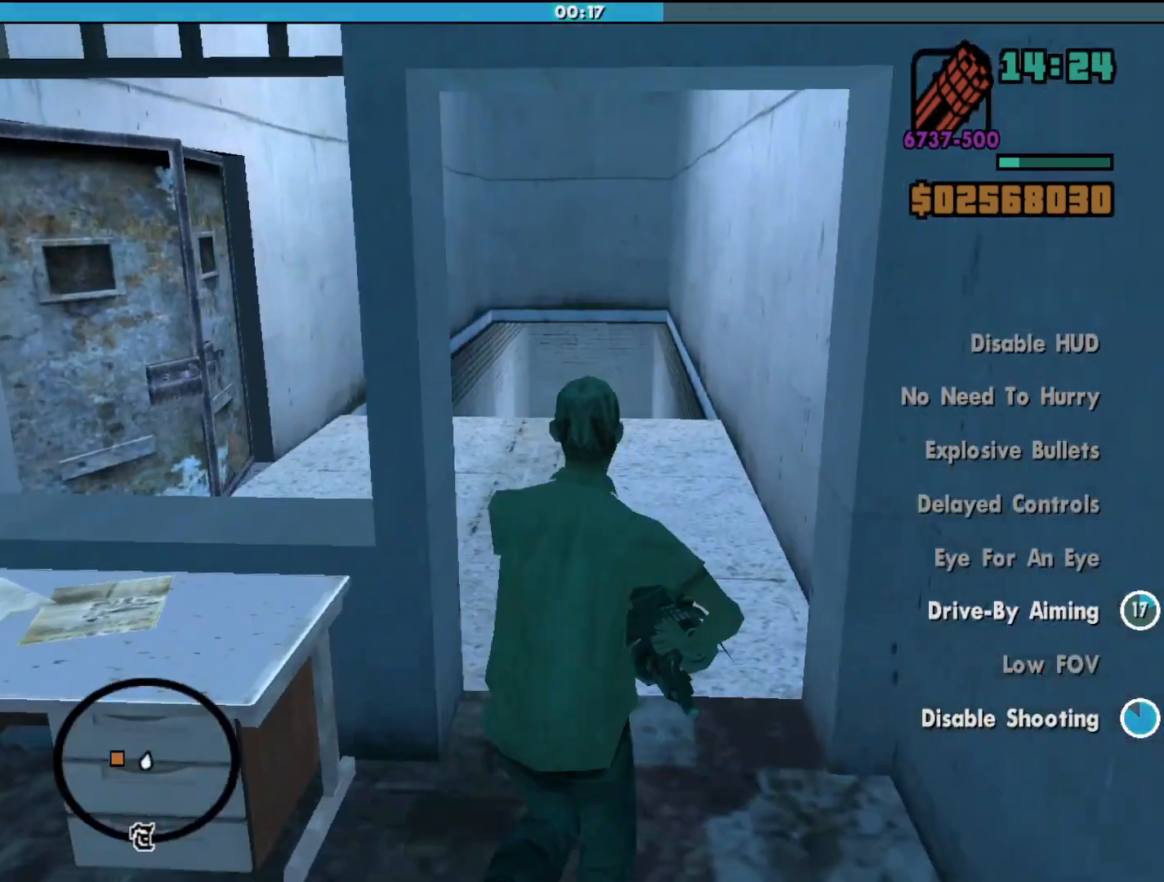
{"keys": ["w"], "mouse": [], "events": []}
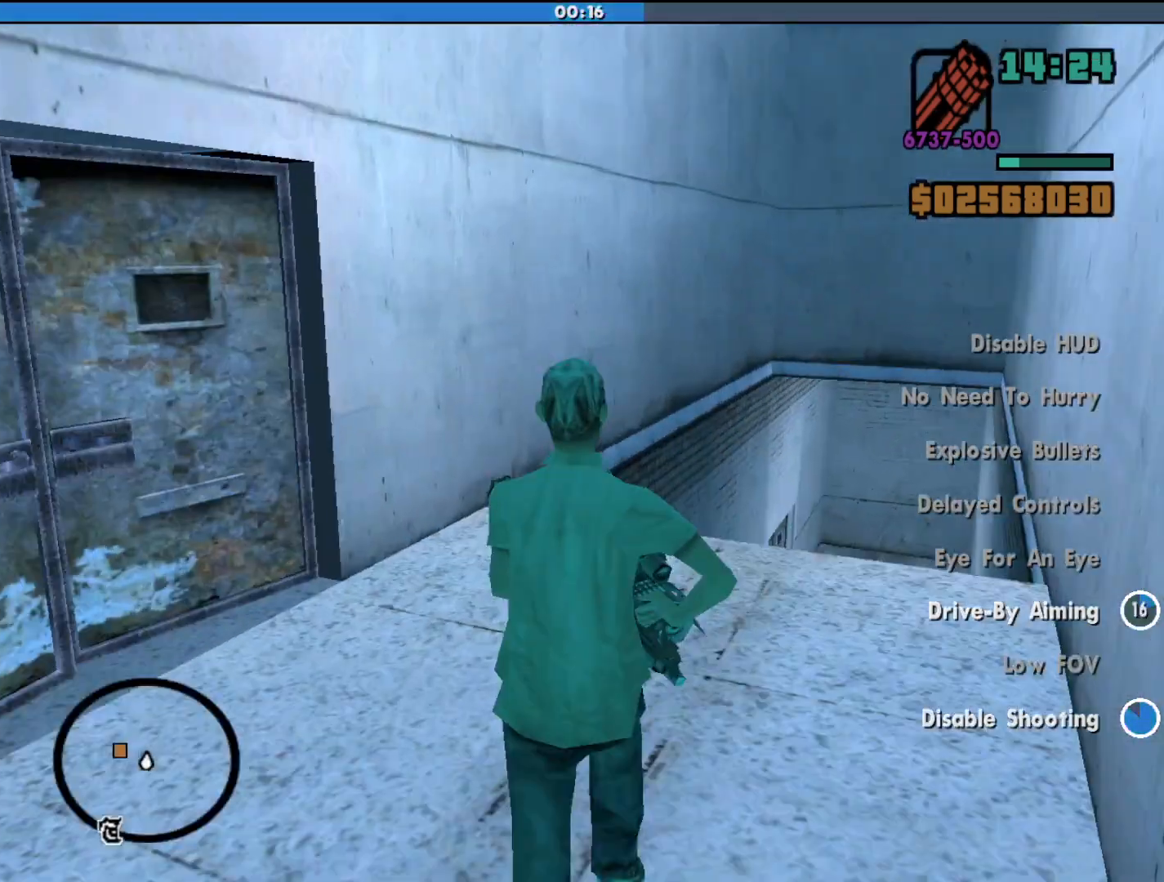
{"keys": [], "mouse": [], "events": [[267, "w", "up"]]}
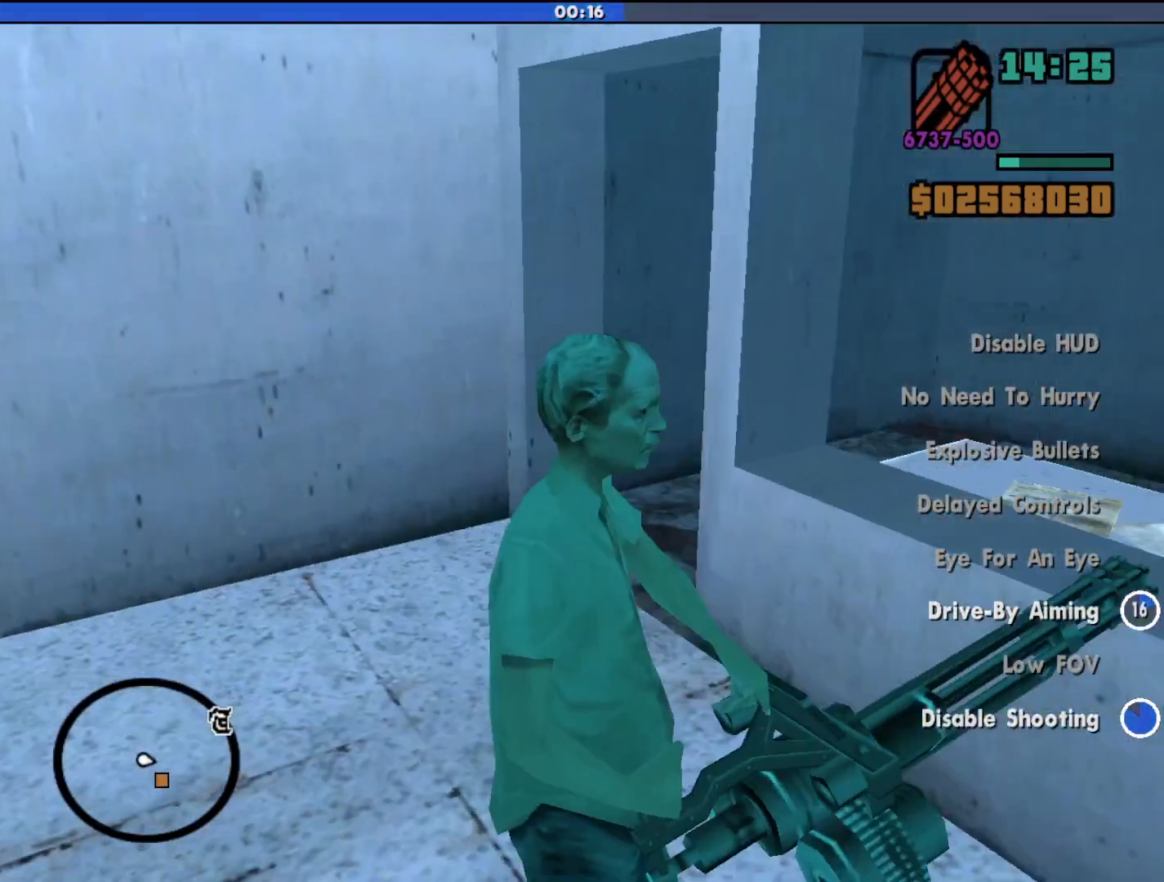
{"keys": ["s"], "mouse": [], "events": [[333, "s", "down"]]}
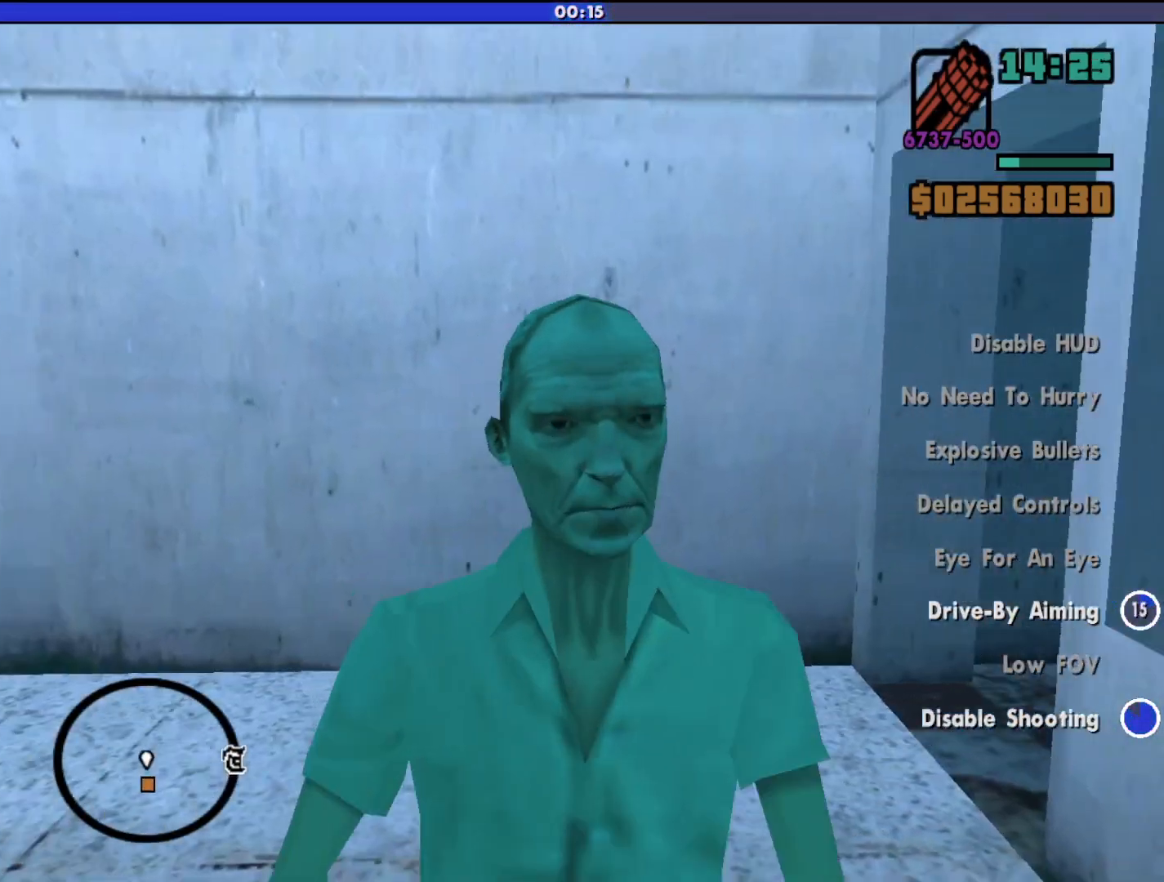
{"keys": [], "mouse": [], "events": [[67, "s", "up"]]}
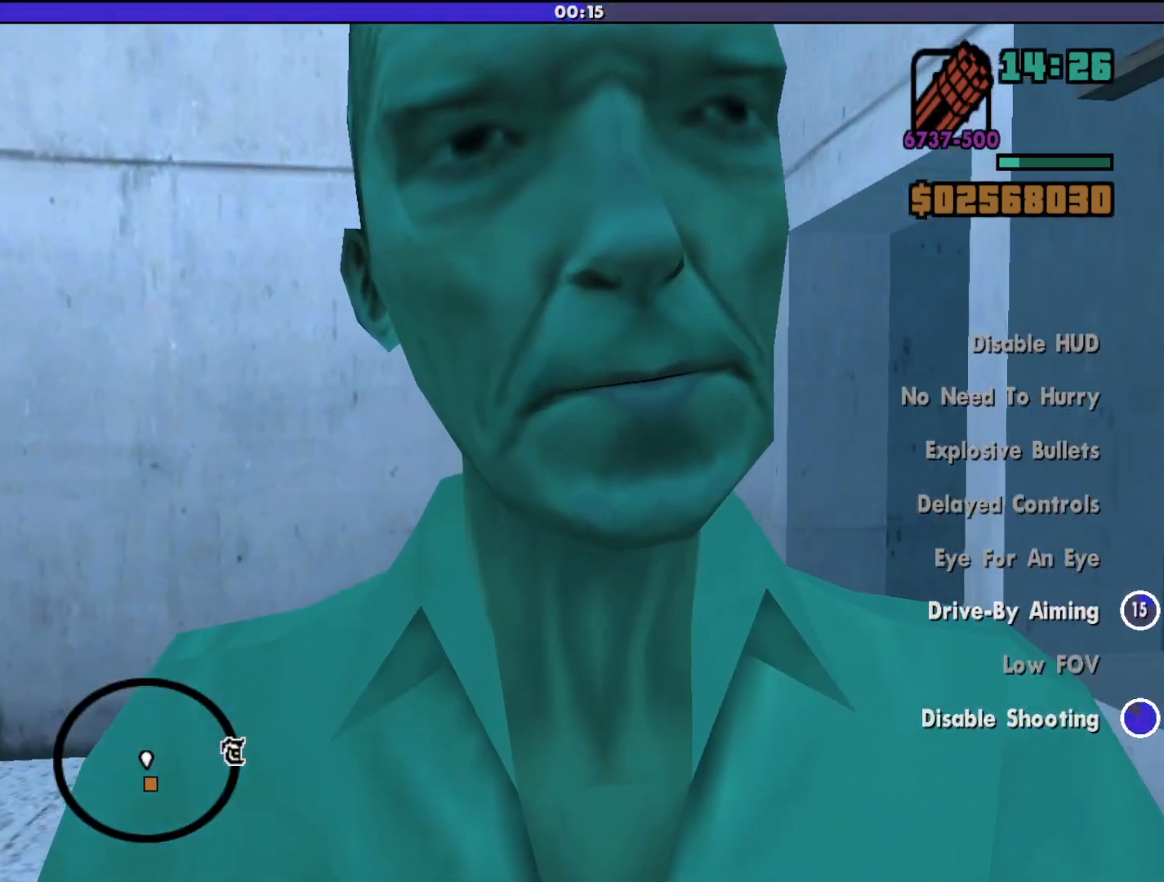
{"keys": ["w"], "mouse": [], "events": [[300, "w", "down"]]}
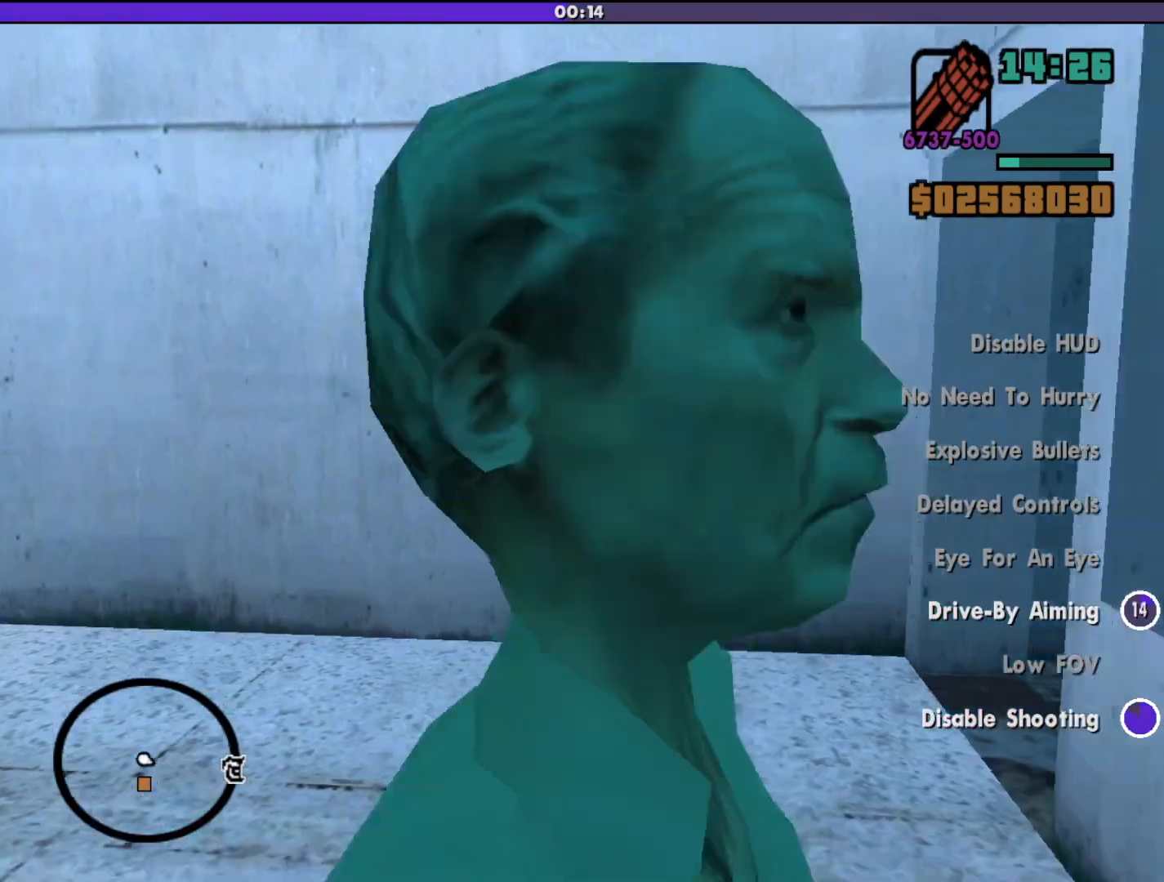
{"keys": [], "mouse": [], "events": [[433, "w", "up"]]}
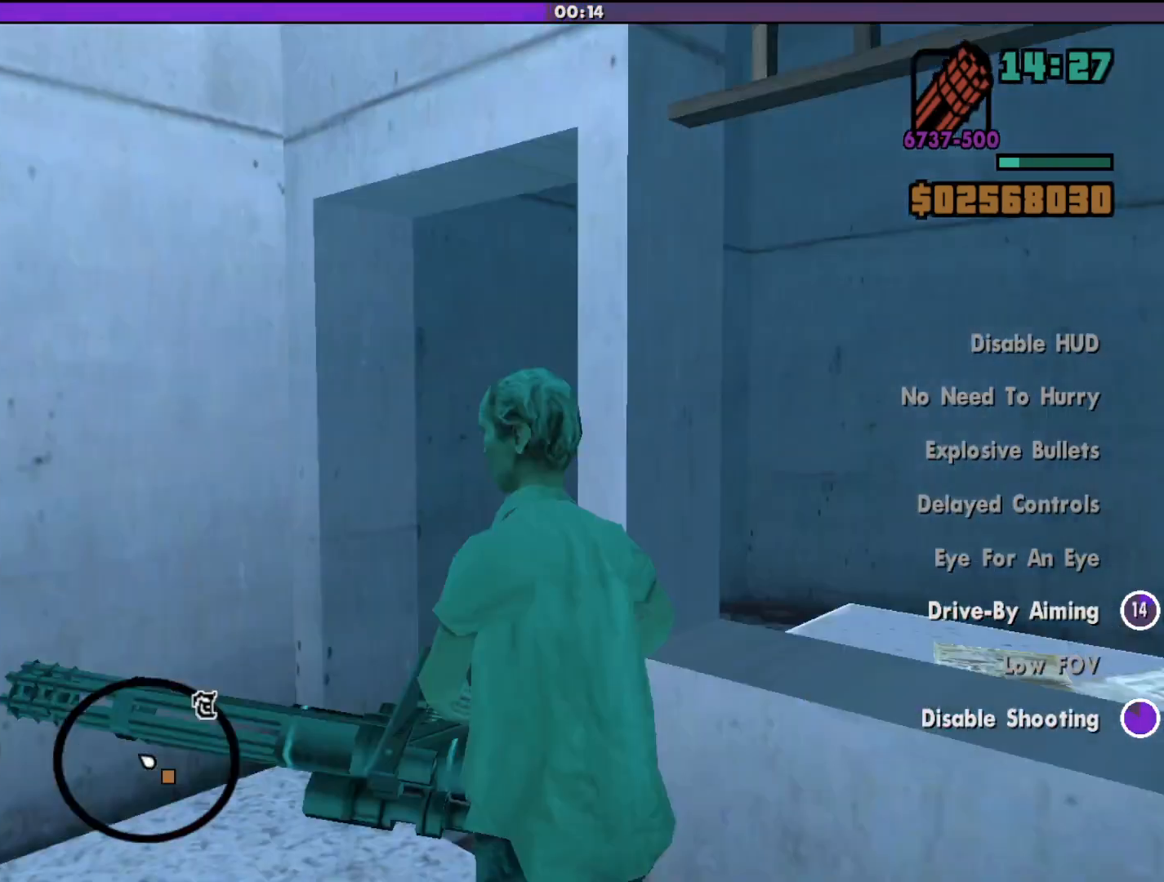
{"keys": ["d"], "mouse": [], "events": [[500, "d", "down"]]}
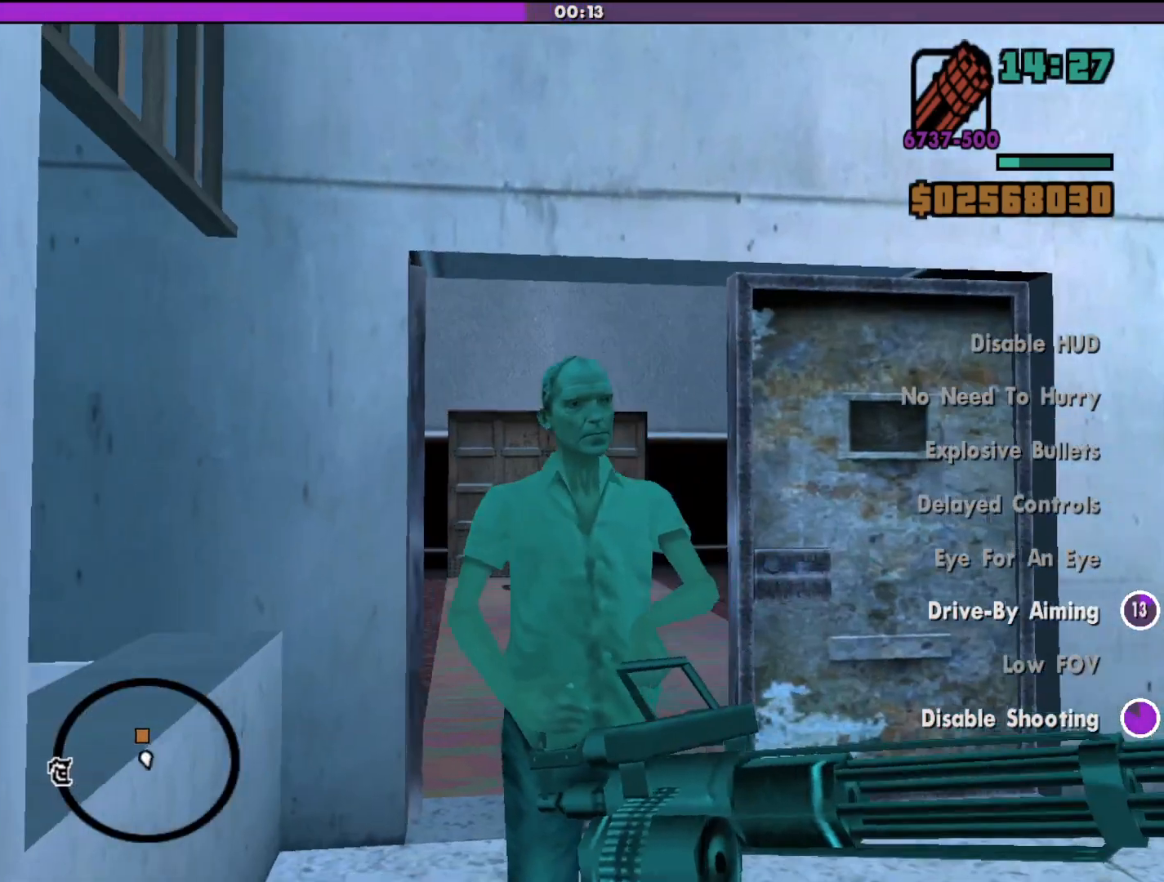
{"keys": [], "mouse": [], "events": [[133, "d", "up"], [267, "d", "down"], [467, "d", "up"]]}
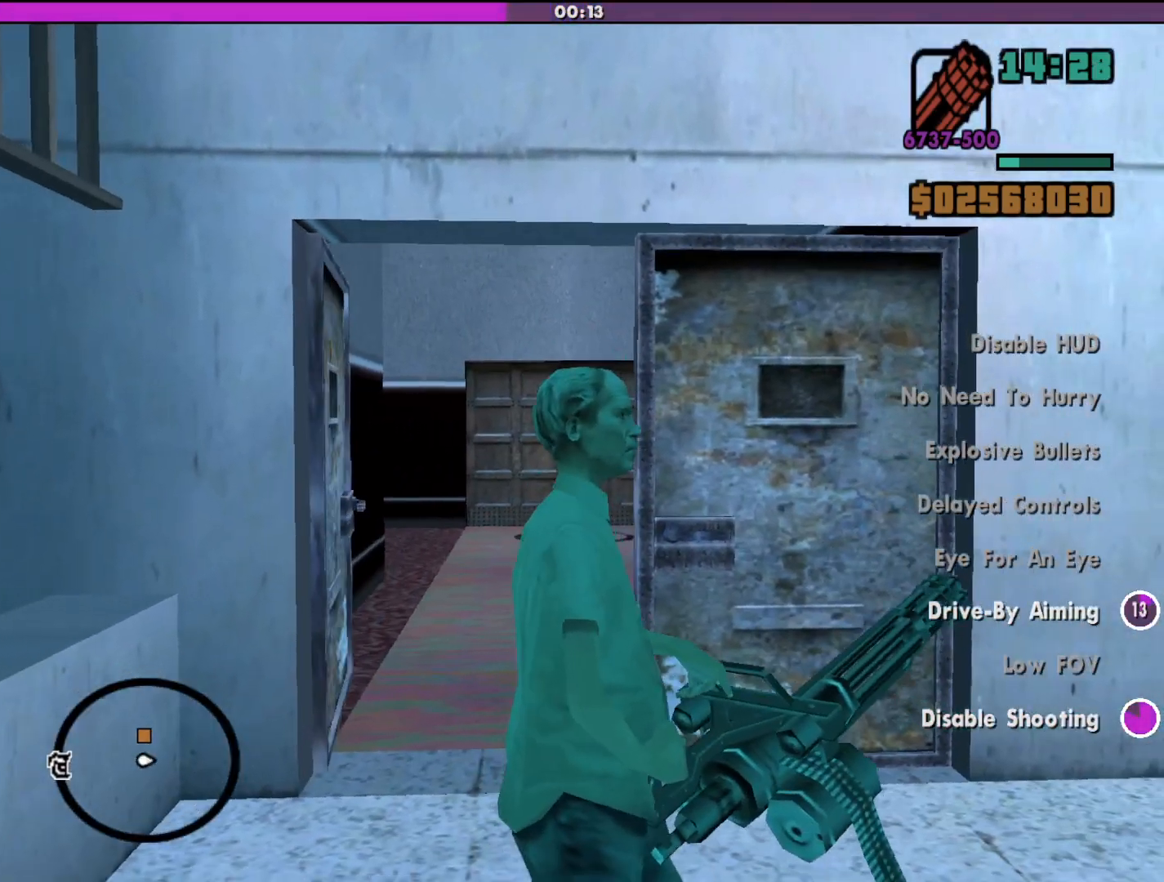
{"keys": ["a", "s"], "mouse": [], "events": [[300, "s", "down"], [467, "a", "down"]]}
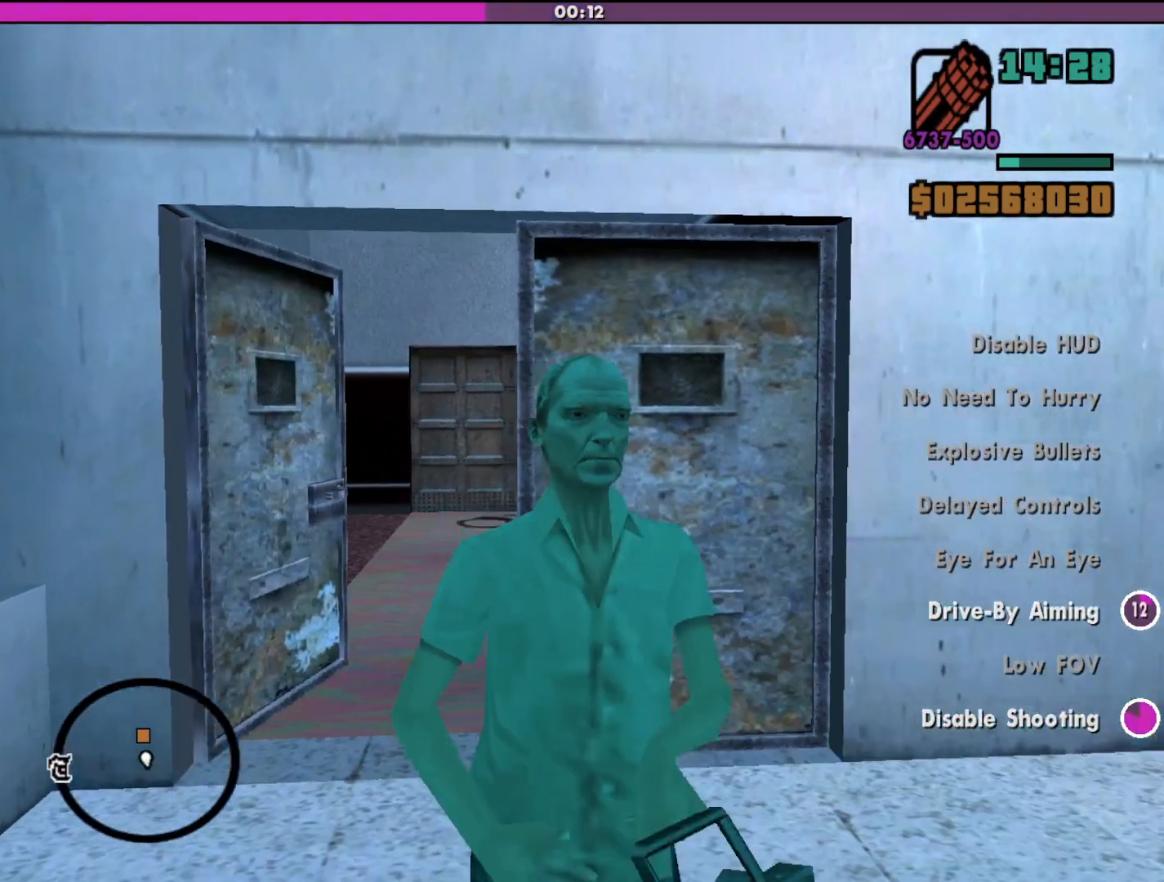
{"keys": [], "mouse": [], "events": [[33, "a", "up"], [200, "s", "up"]]}